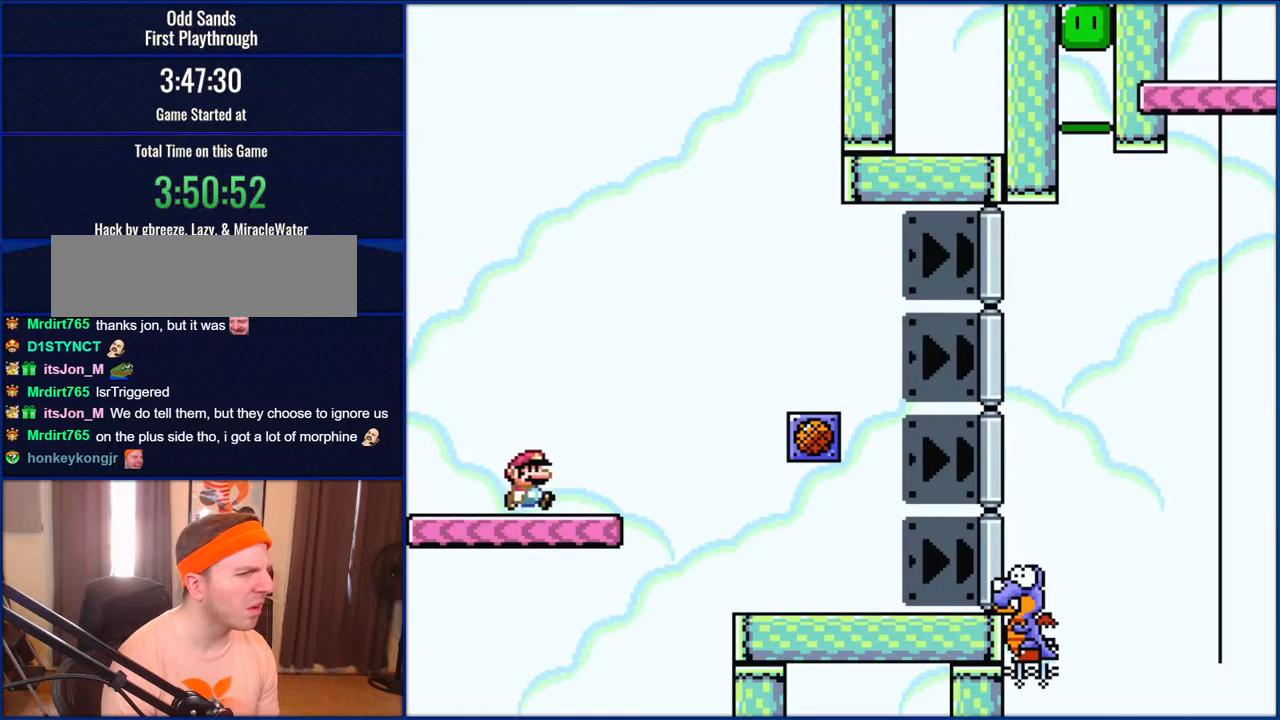
Gameplay with a controller (Nintendo layout); each line is a JSON object with the inputs held at the frame after it. "events" lists button and stick changes between this image and that frame as [ms after this image, input, new state], when the widget could be followed in between. Not read: L1 L3 R1 R3.
{"buttons": ["Y", "DPAD_RIGHT"], "events": [[433, "B", "up"]]}
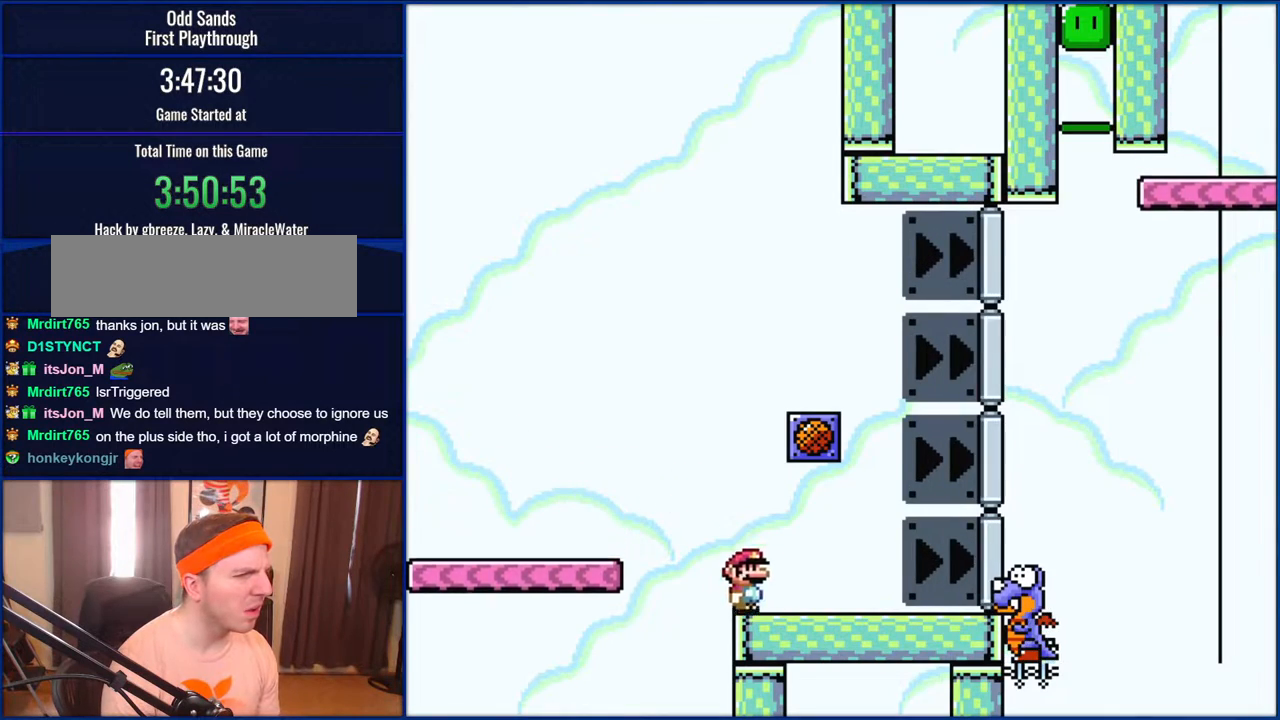
{"buttons": ["Y", "DPAD_RIGHT"], "events": [[200, "B", "down"], [233, "B", "up"]]}
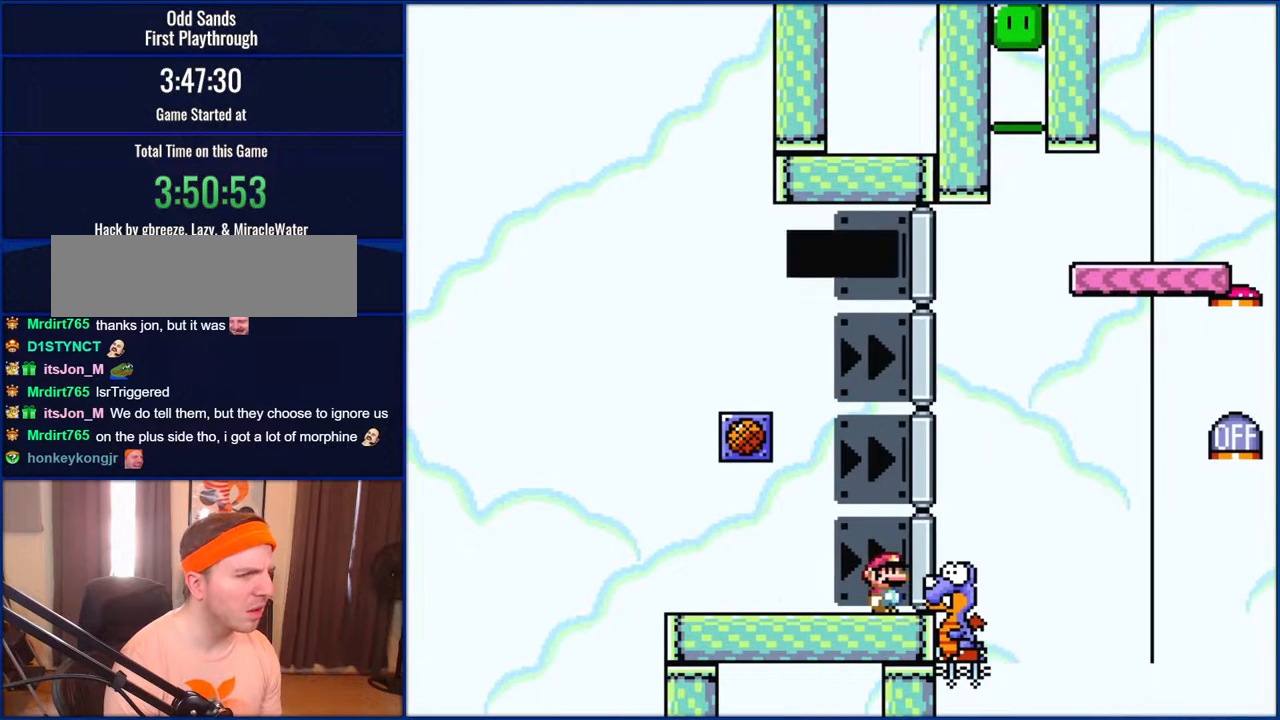
{"buttons": [], "events": [[167, "DPAD_RIGHT", "up"], [333, "Y", "up"]]}
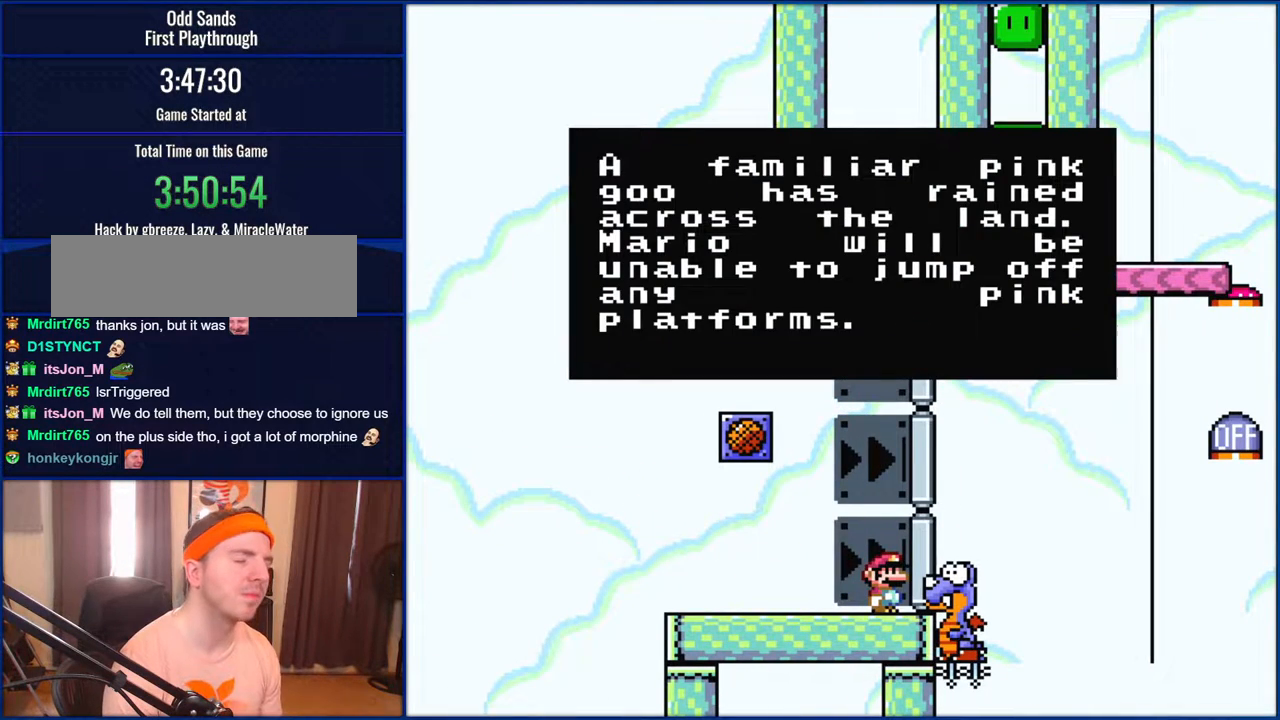
{"buttons": [], "events": []}
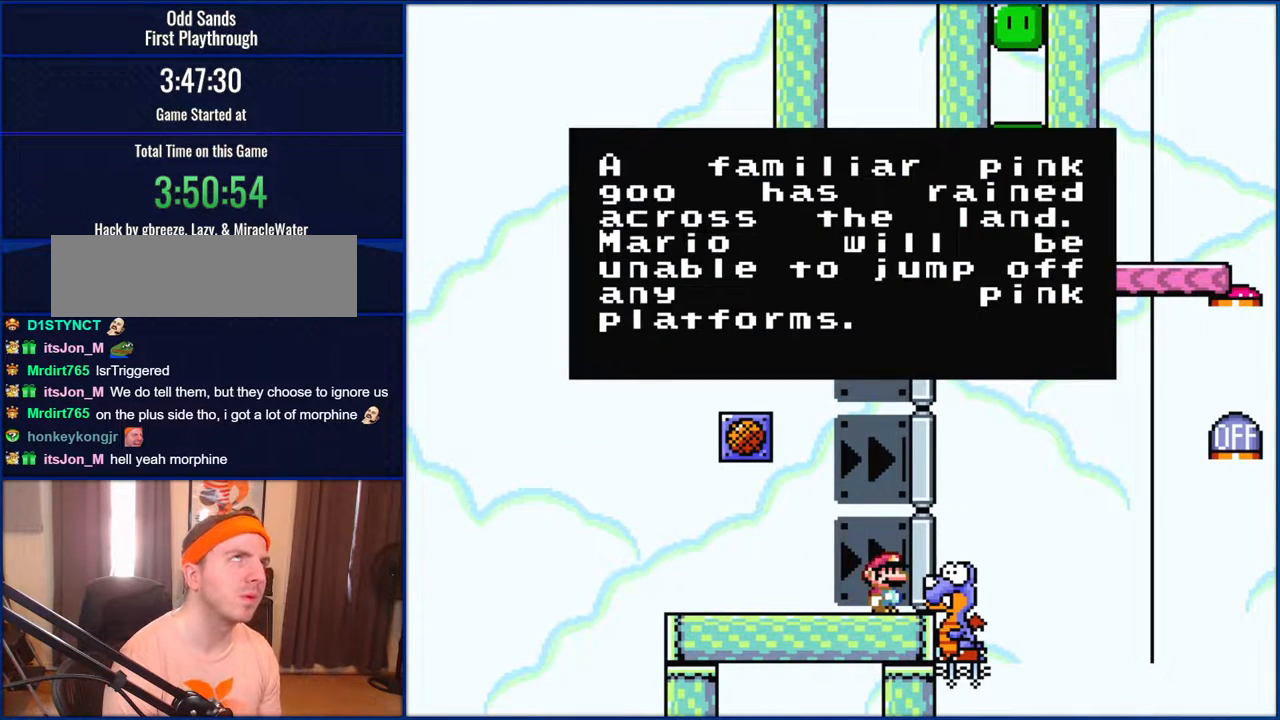
{"buttons": [], "events": []}
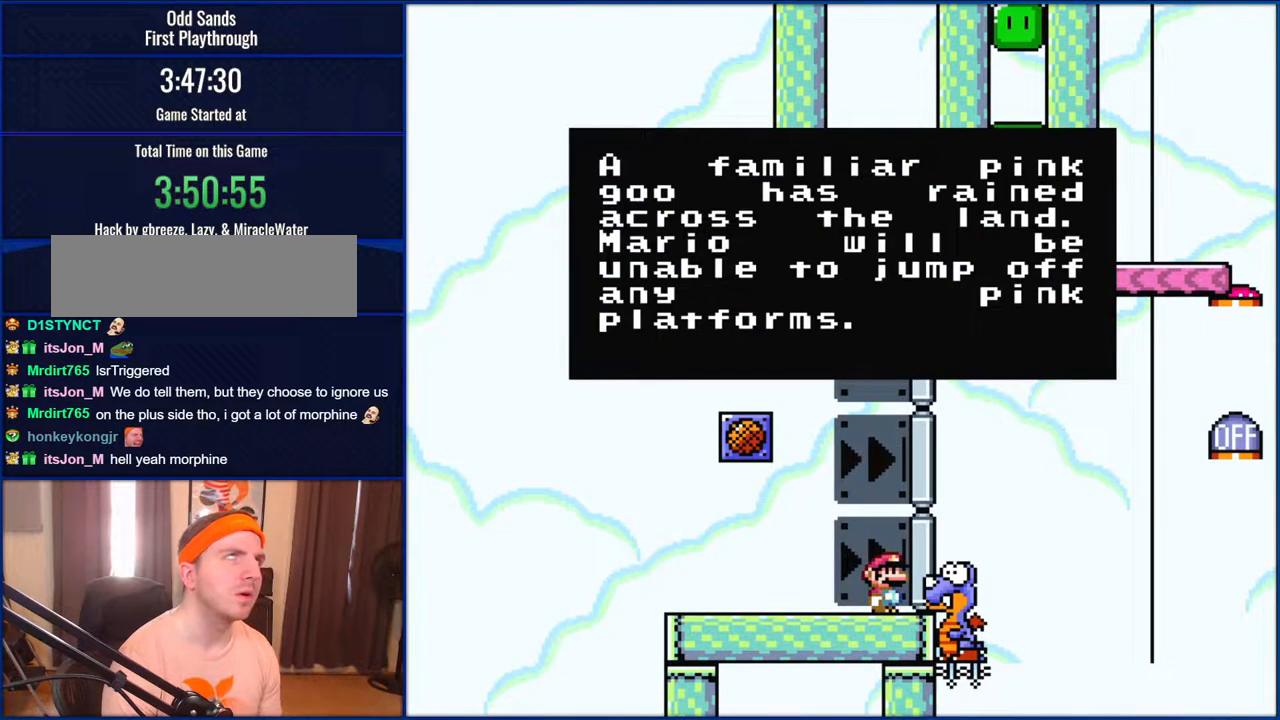
{"buttons": ["Y"], "events": [[167, "B", "down"], [267, "B", "up"], [433, "Y", "down"]]}
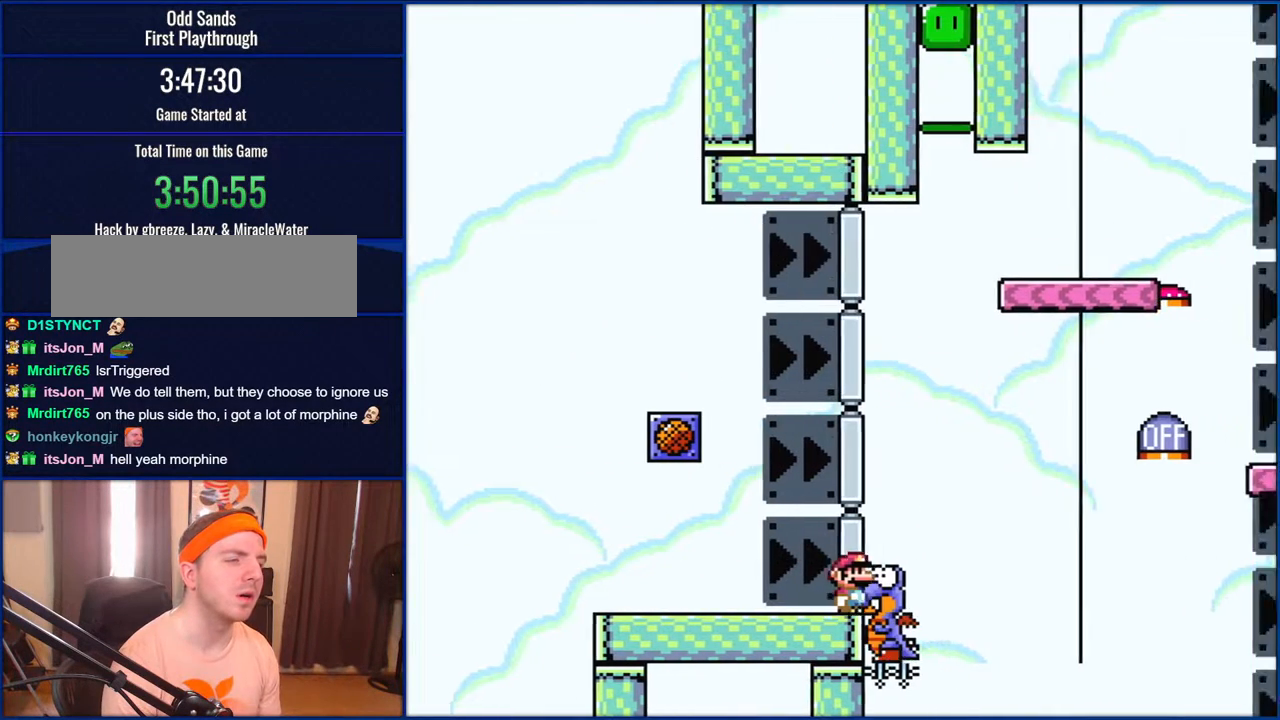
{"buttons": ["Y"], "events": []}
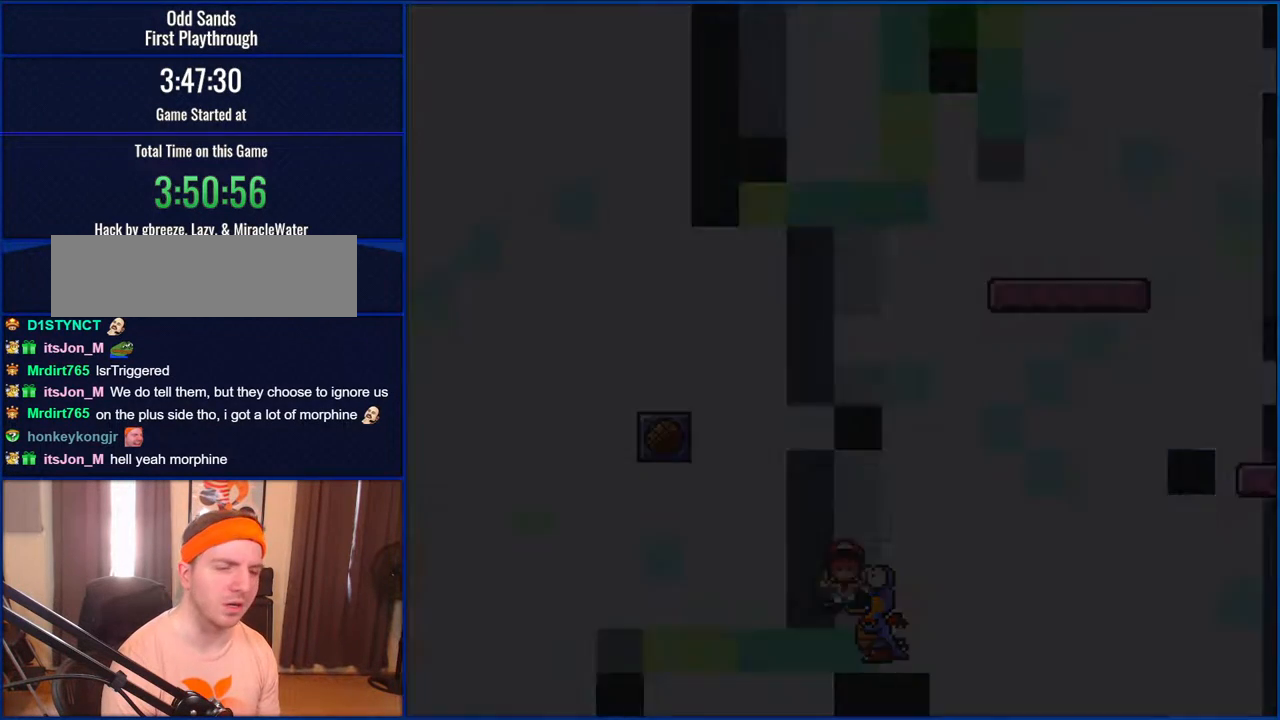
{"buttons": ["Y"], "events": []}
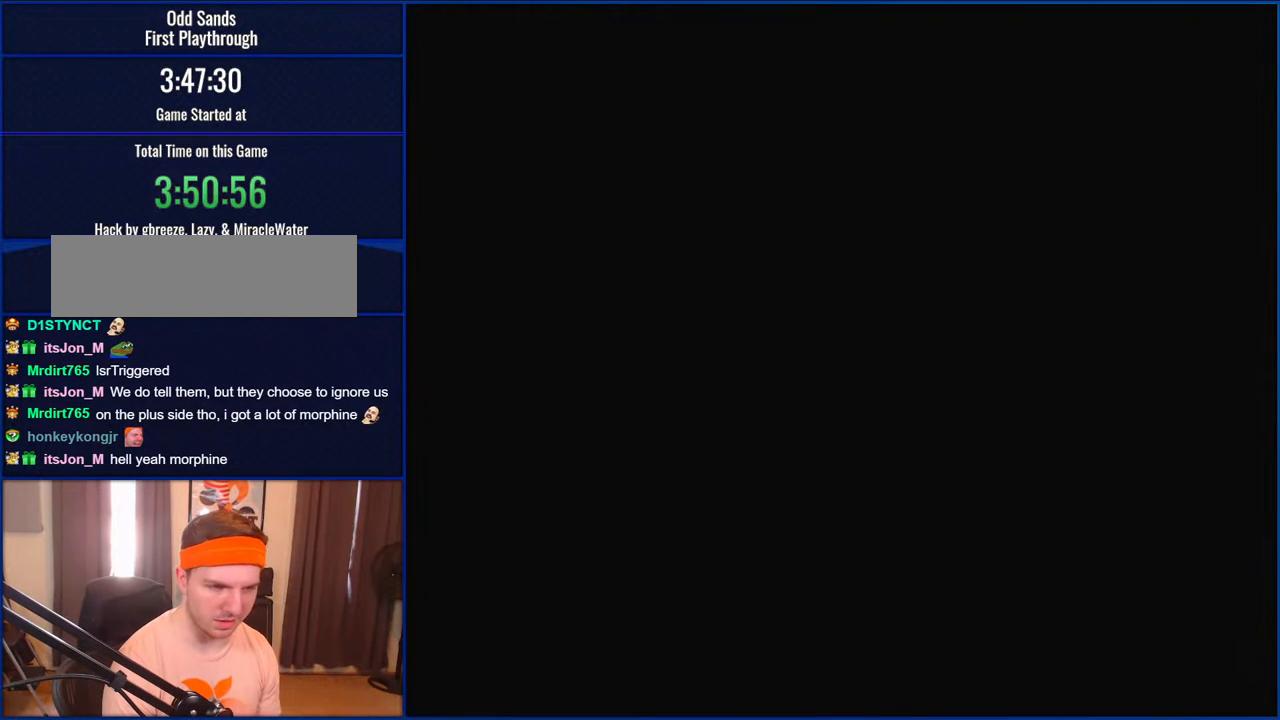
{"buttons": ["Y", "DPAD_RIGHT"], "events": [[500, "DPAD_RIGHT", "down"]]}
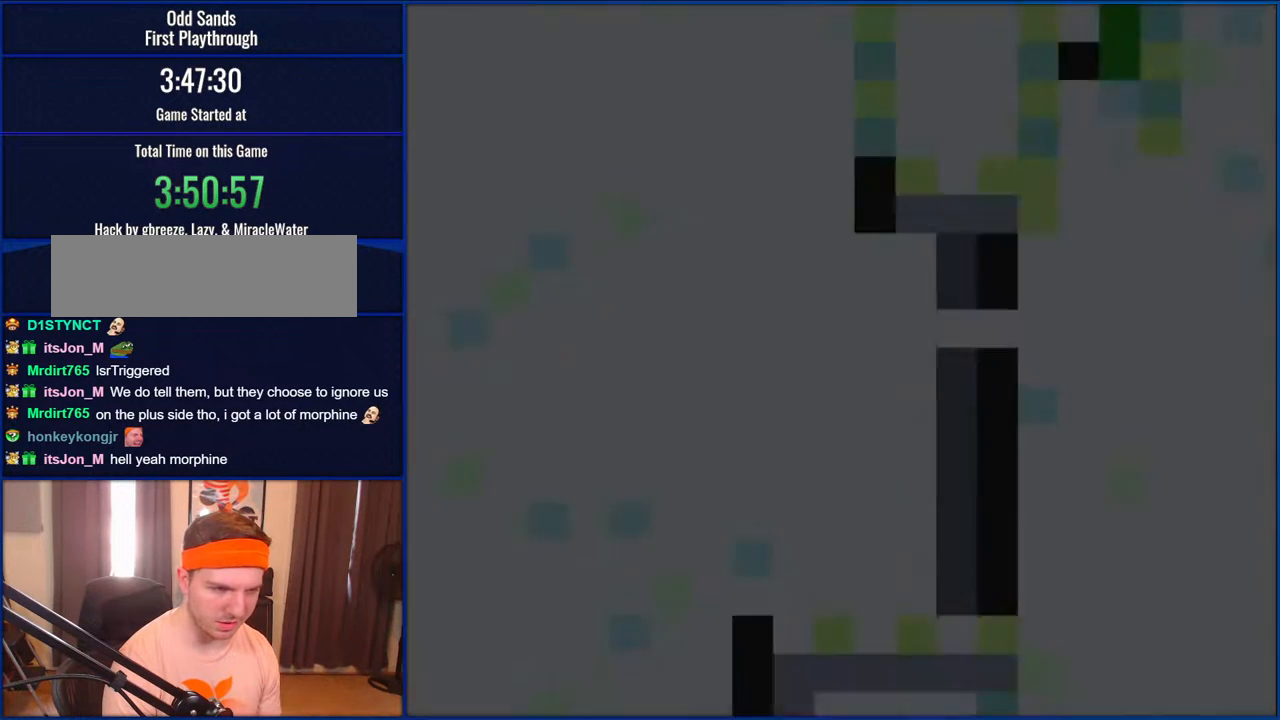
{"buttons": ["Y", "DPAD_RIGHT"], "events": []}
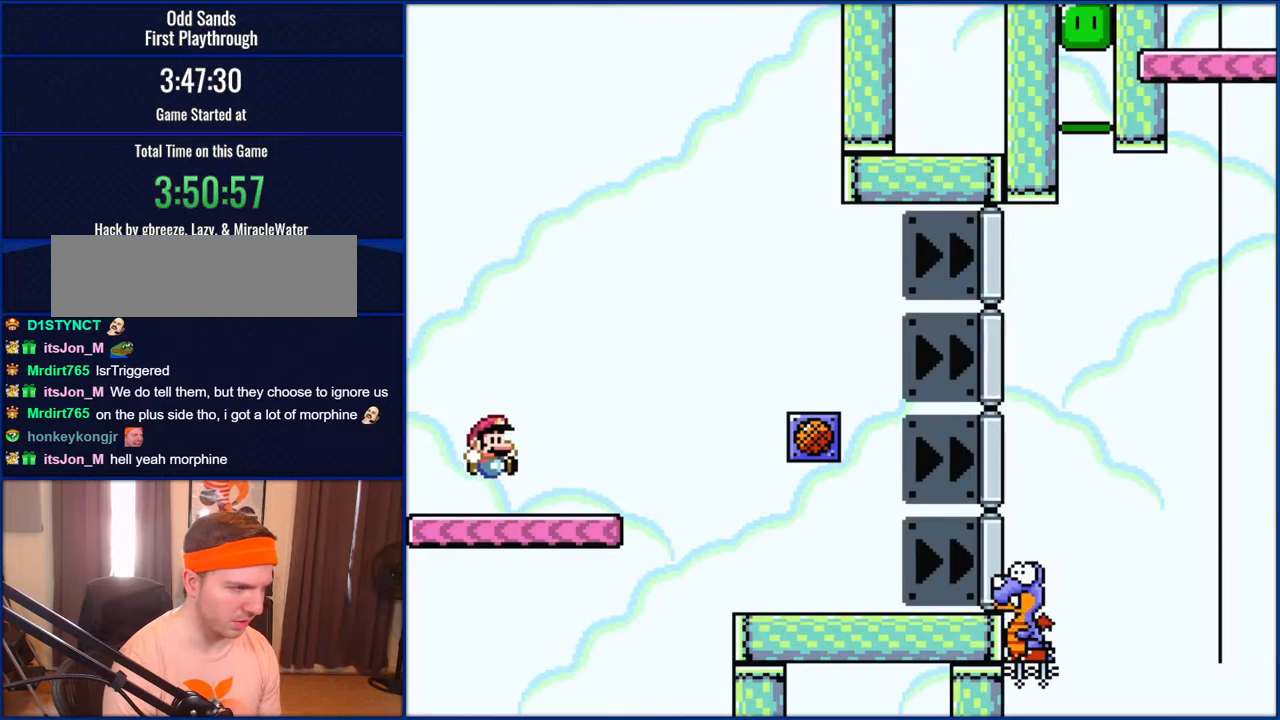
{"buttons": ["Y", "DPAD_RIGHT"], "events": []}
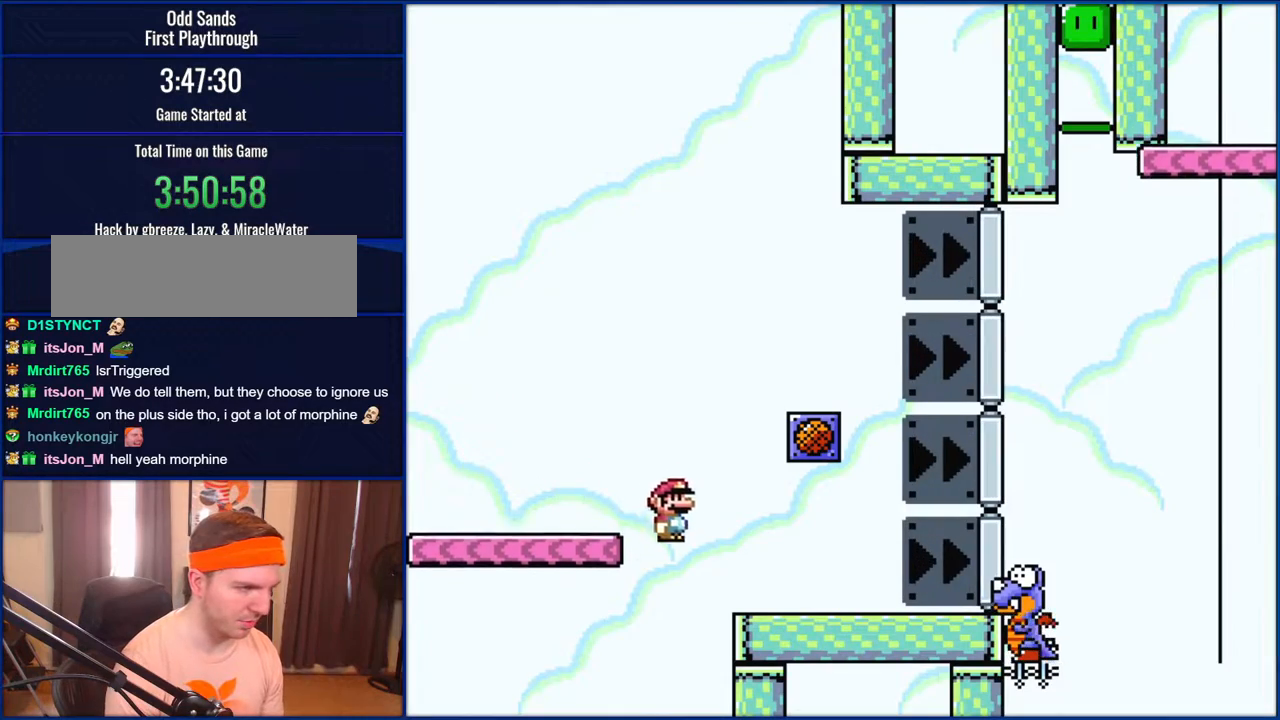
{"buttons": ["Y", "DPAD_RIGHT"], "events": [[417, "B", "down"], [450, "B", "up"]]}
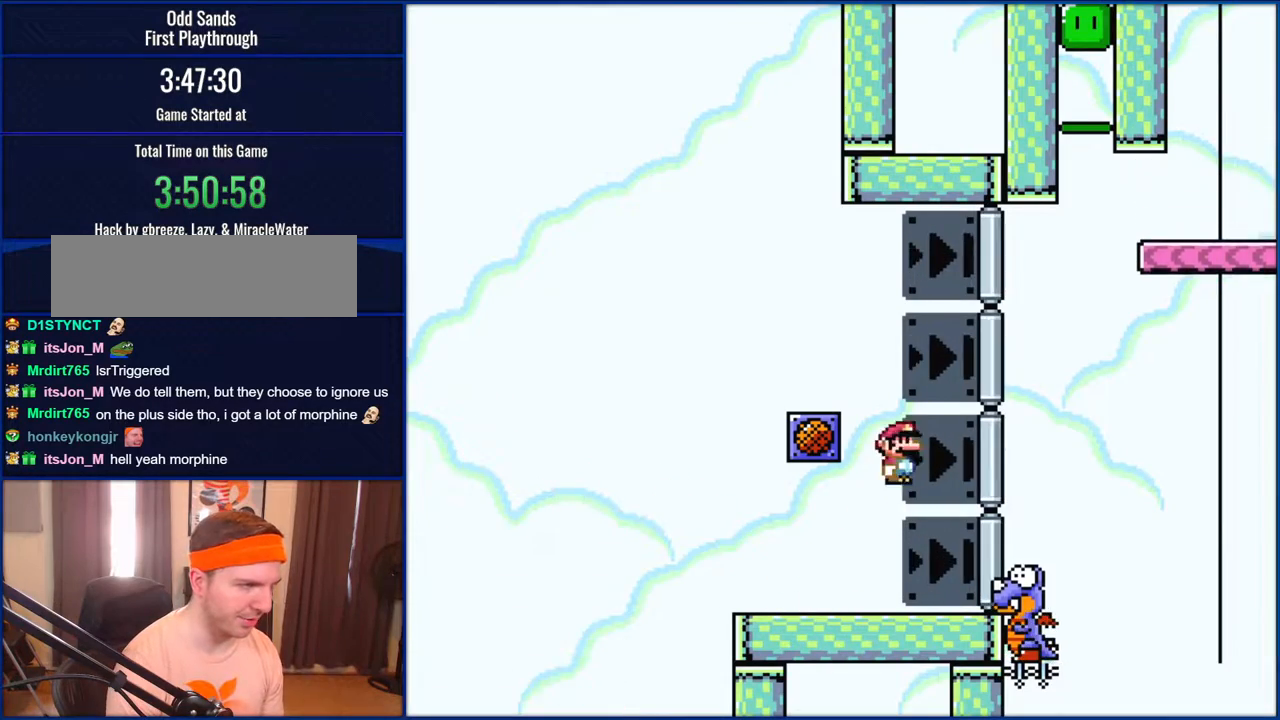
{"buttons": ["B", "Y", "DPAD_RIGHT"], "events": [[333, "B", "down"]]}
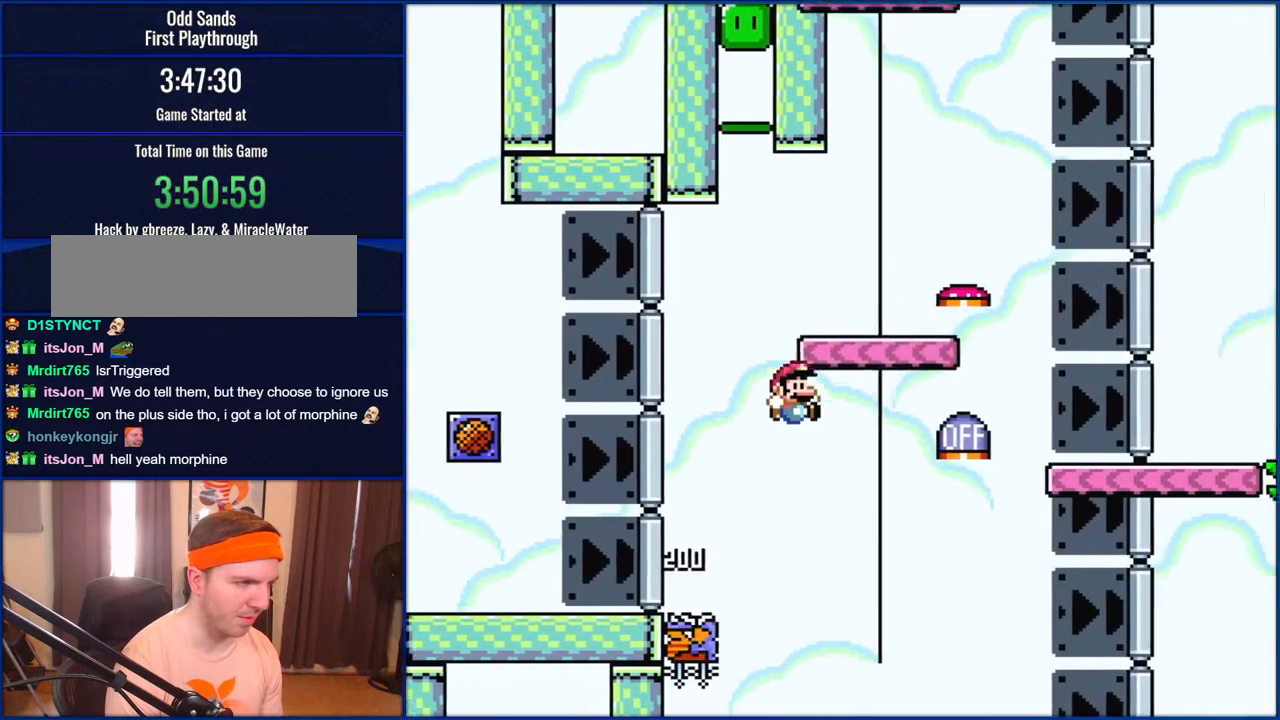
{"buttons": ["B", "Y", "DPAD_LEFT"], "events": [[83, "B", "up"], [200, "B", "down"], [300, "DPAD_RIGHT", "up"], [333, "DPAD_LEFT", "down"]]}
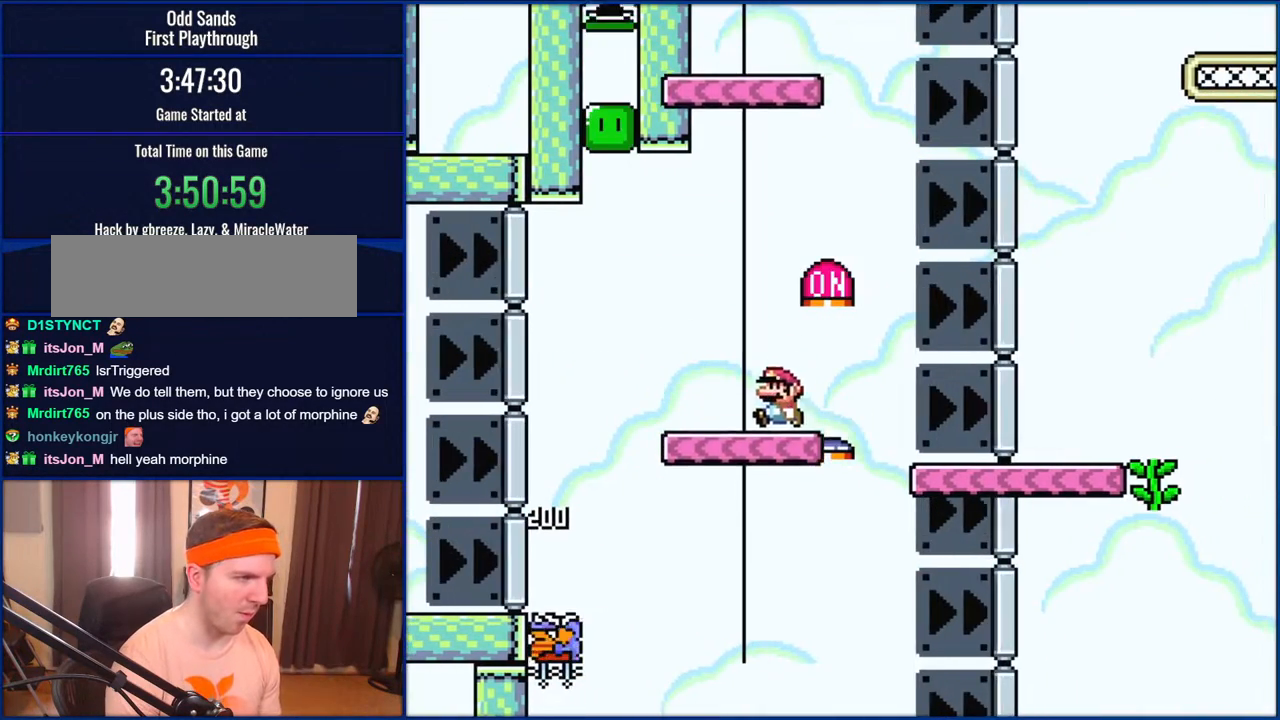
{"buttons": ["B", "Y", "DPAD_LEFT"], "events": []}
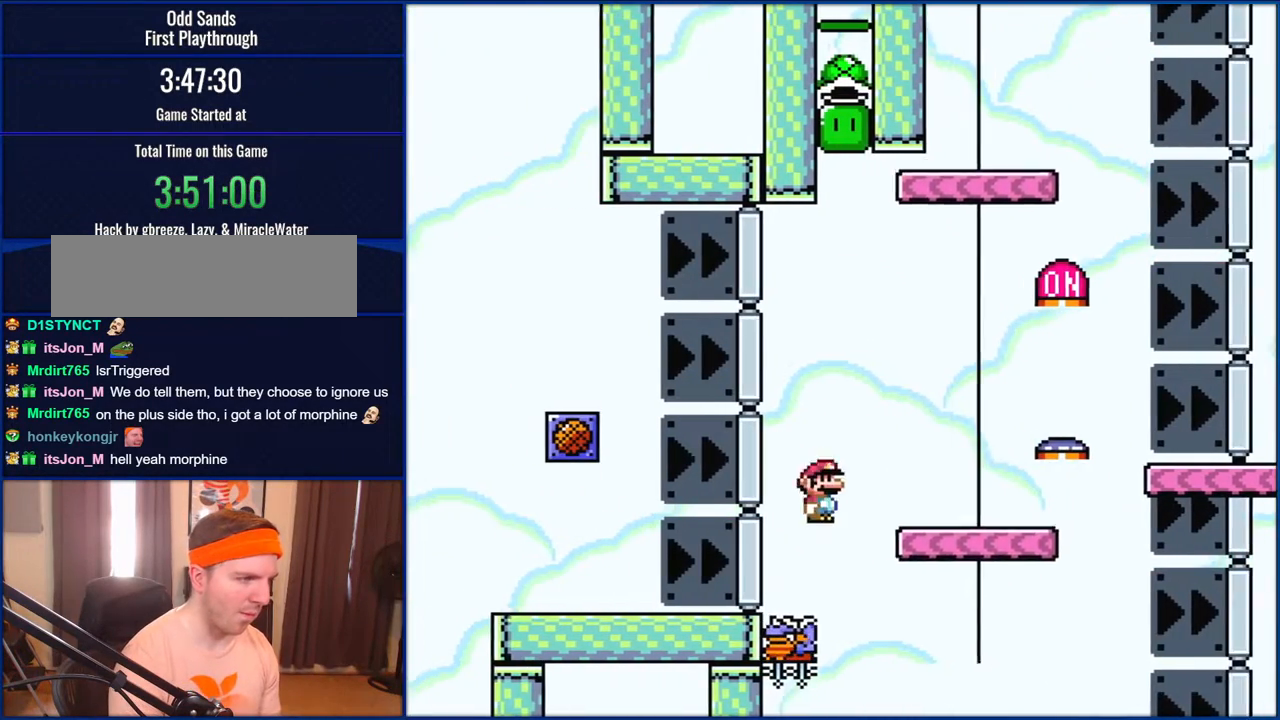
{"buttons": ["B", "Y", "DPAD_RIGHT"], "events": [[33, "DPAD_LEFT", "up"], [67, "DPAD_RIGHT", "down"]]}
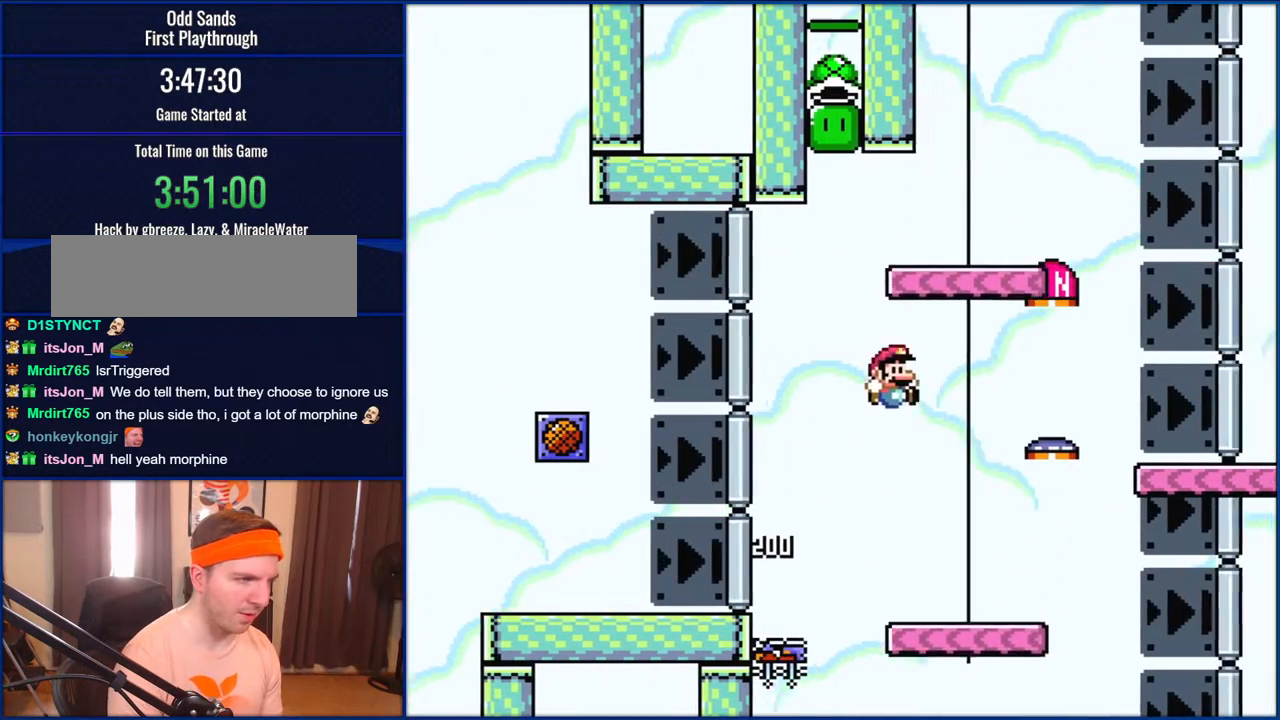
{"buttons": ["B", "Y", "DPAD_LEFT"], "events": [[350, "DPAD_RIGHT", "up"], [383, "DPAD_LEFT", "down"]]}
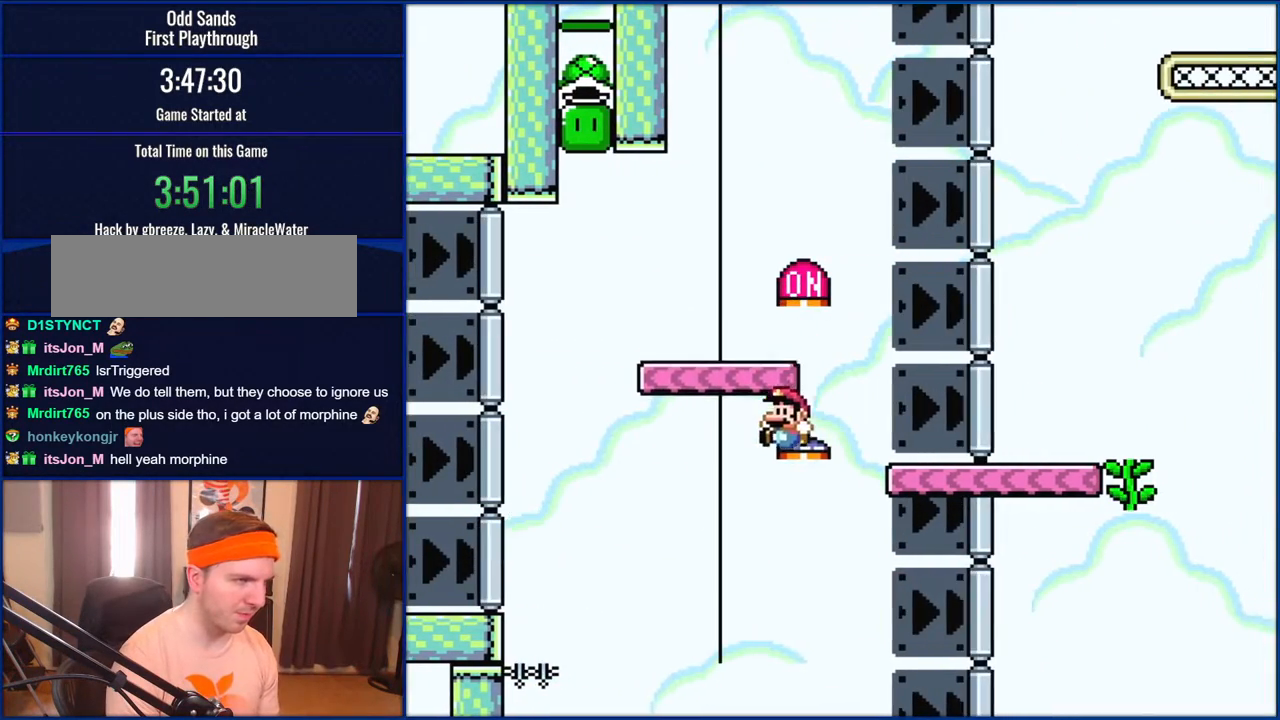
{"buttons": ["B", "Y"], "events": [[333, "DPAD_LEFT", "up"]]}
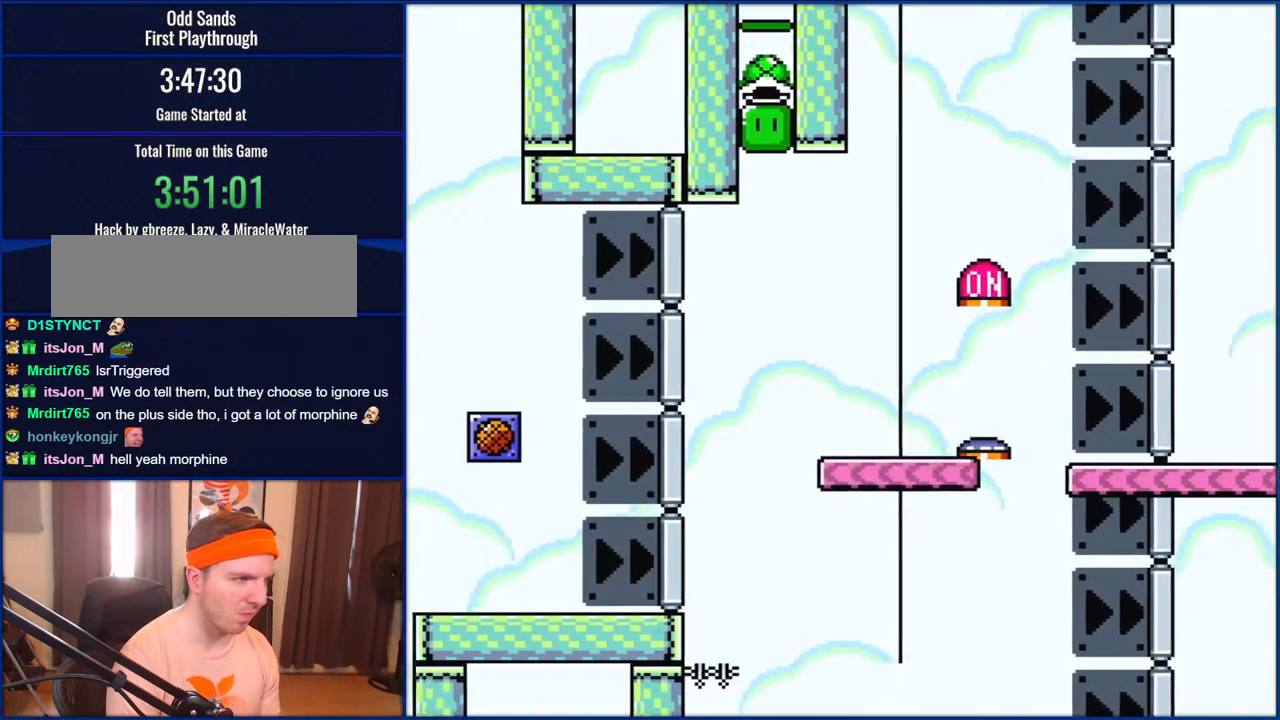
{"buttons": ["B", "Y"], "events": []}
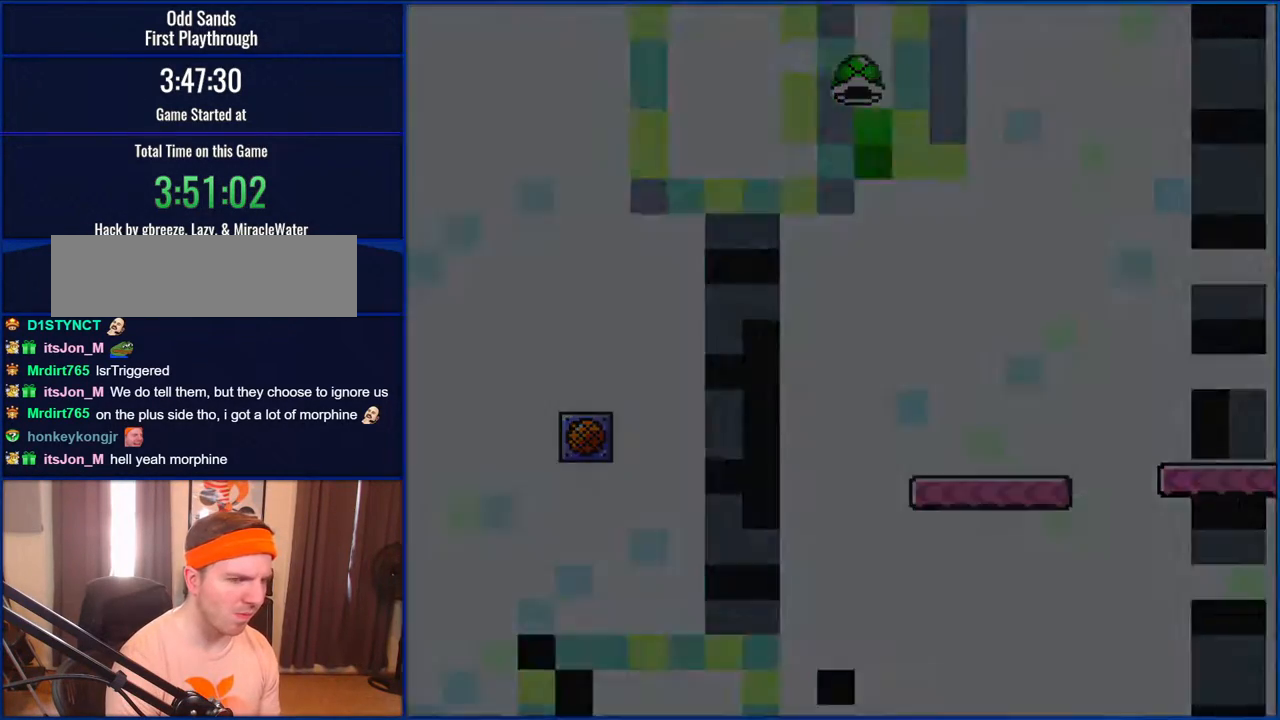
{"buttons": ["B", "Y"], "events": []}
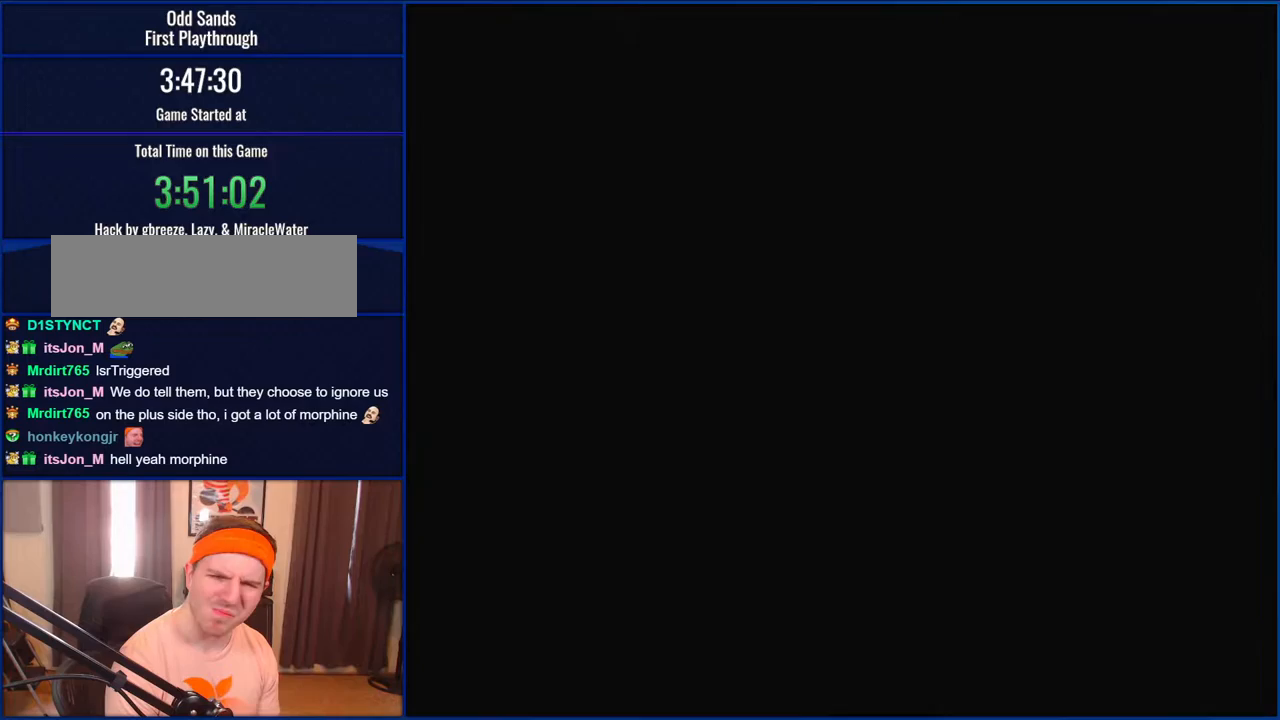
{"buttons": ["B", "Y", "DPAD_RIGHT"], "events": [[367, "DPAD_RIGHT", "down"]]}
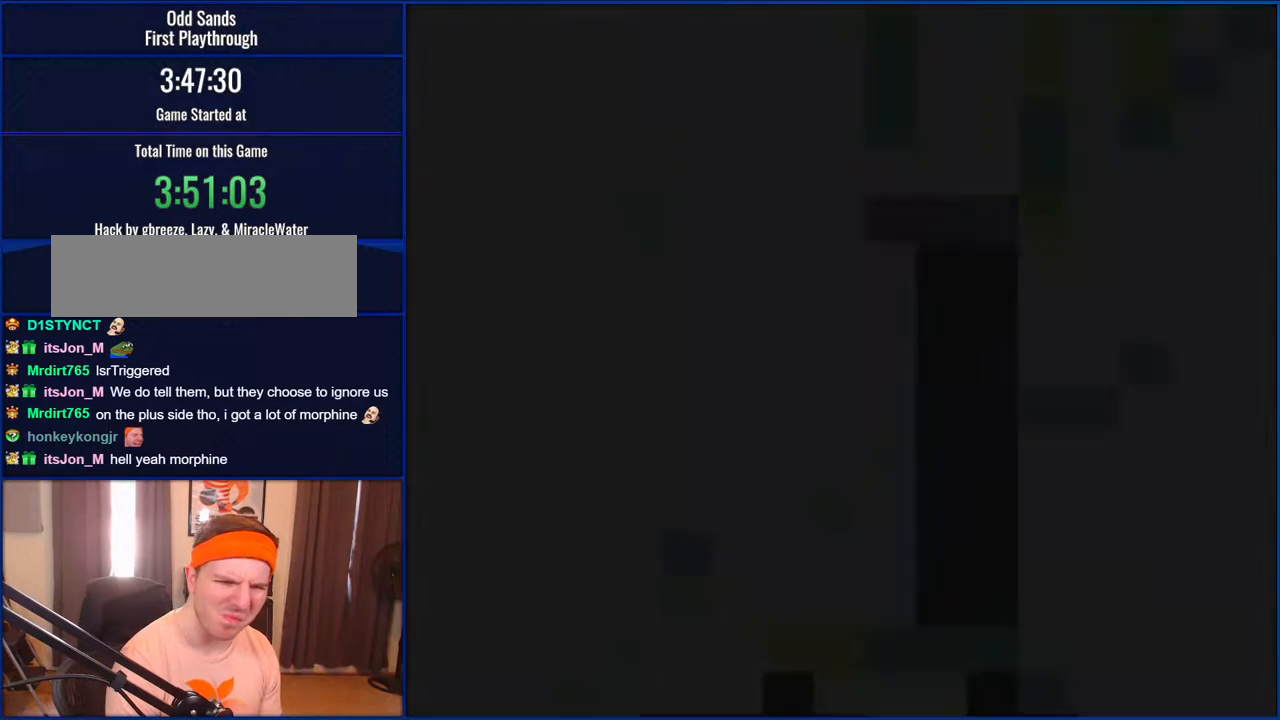
{"buttons": ["B", "Y", "DPAD_RIGHT"], "events": []}
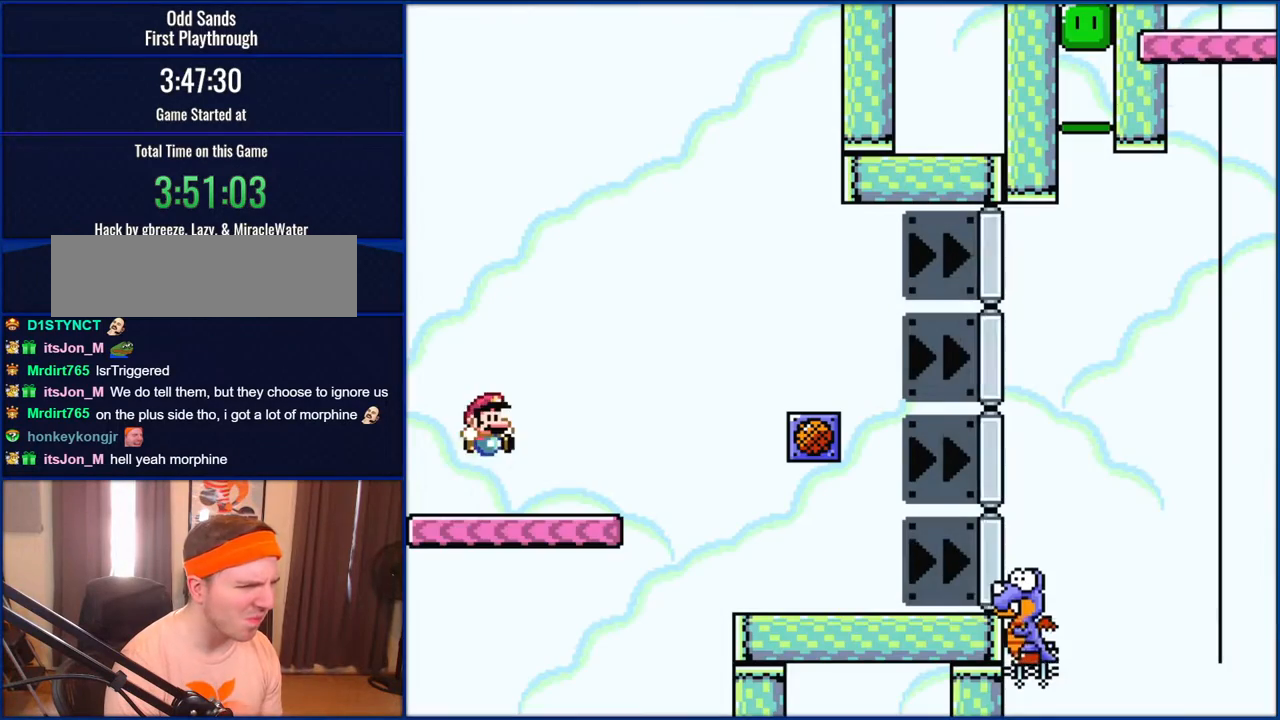
{"buttons": ["B", "Y", "DPAD_RIGHT"], "events": []}
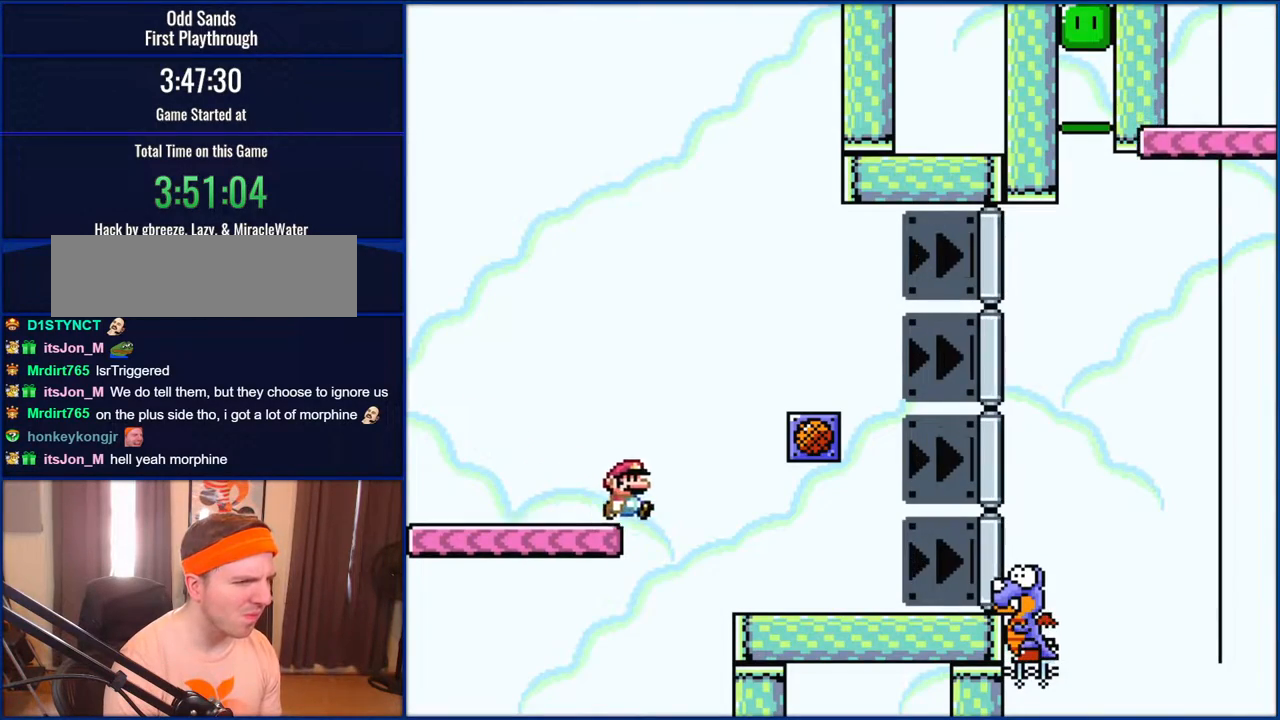
{"buttons": ["Y", "DPAD_RIGHT"], "events": [[267, "B", "up"]]}
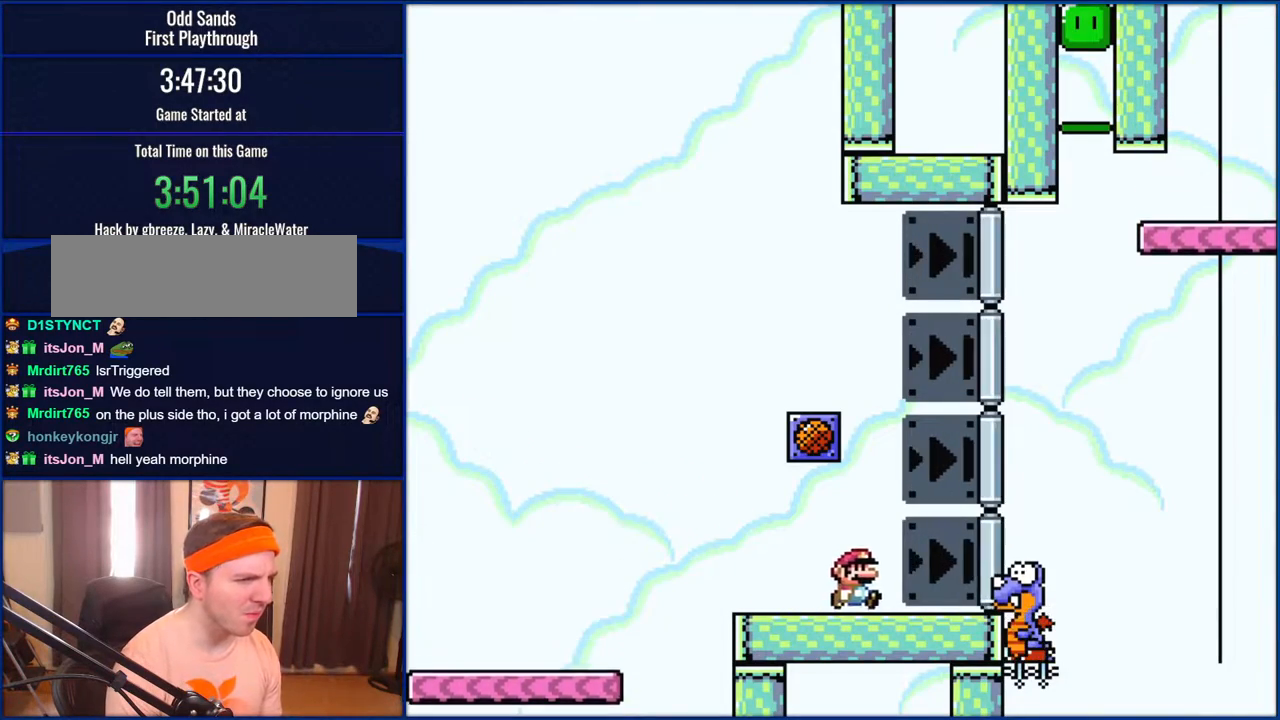
{"buttons": ["B", "Y", "DPAD_RIGHT"], "events": [[200, "B", "down"]]}
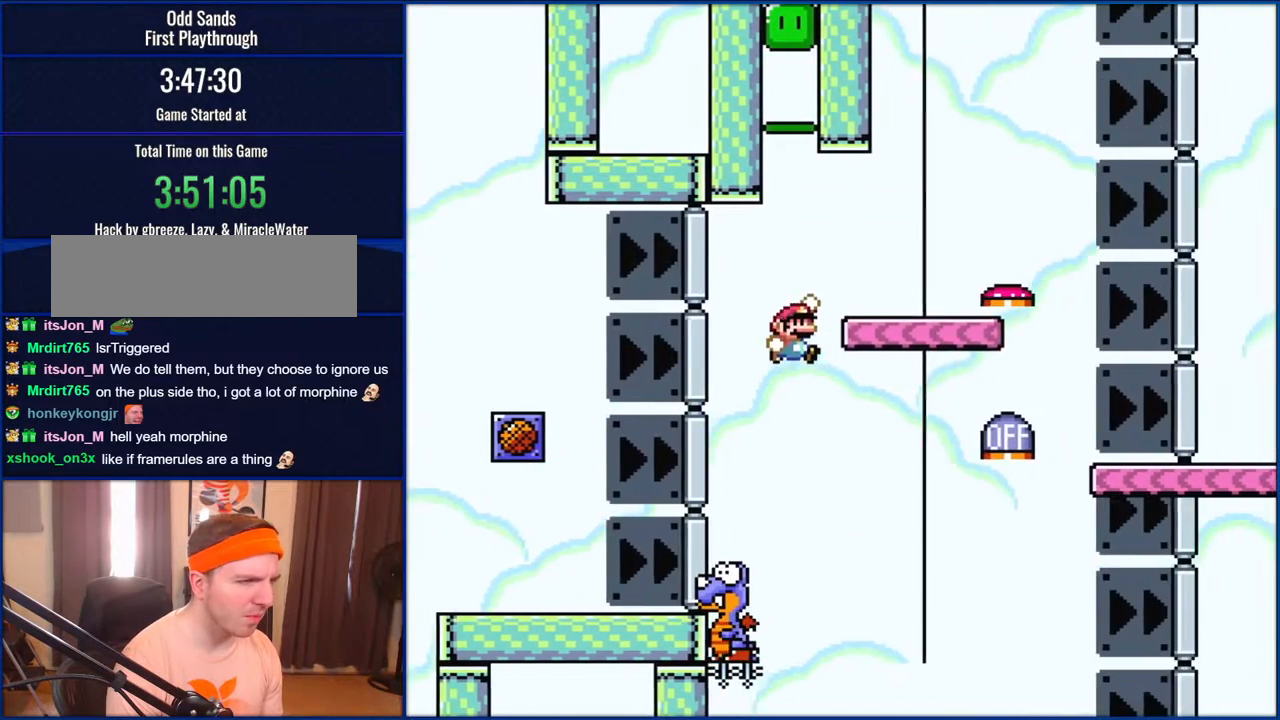
{"buttons": ["B", "Y"], "events": [[433, "DPAD_RIGHT", "up"]]}
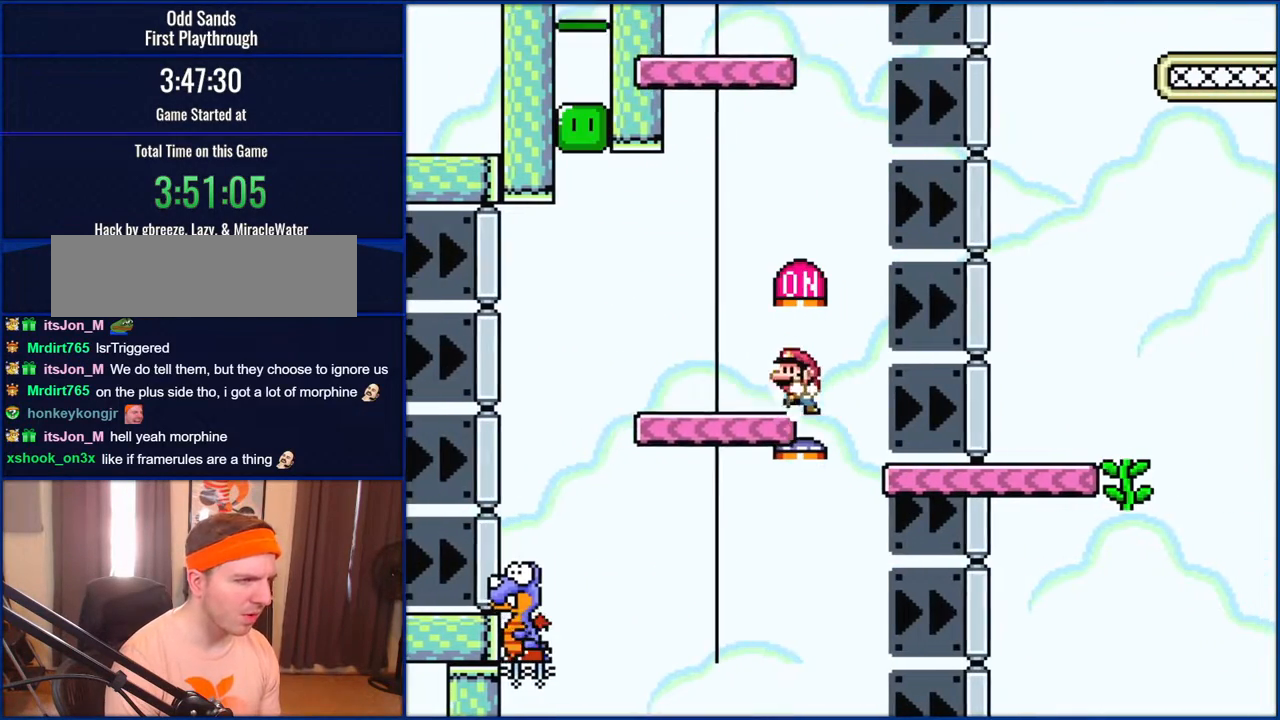
{"buttons": ["B", "Y", "DPAD_LEFT"], "events": [[33, "DPAD_LEFT", "down"]]}
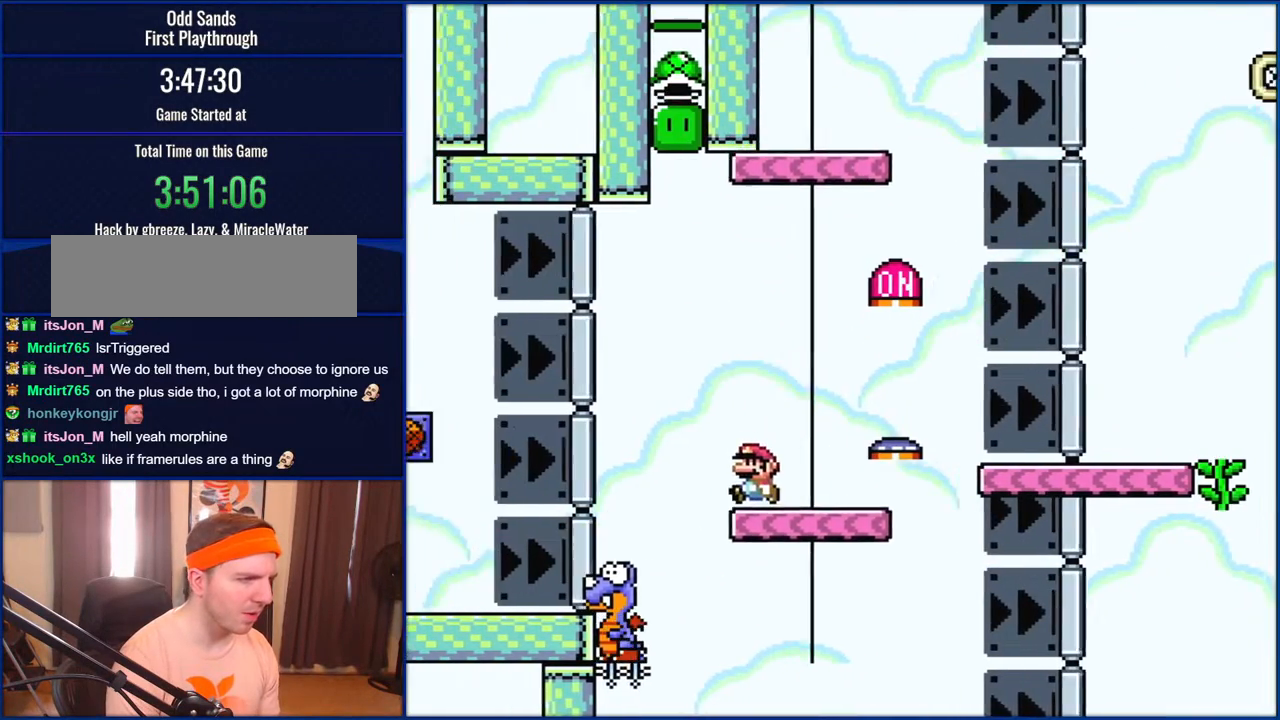
{"buttons": ["B", "Y", "DPAD_RIGHT"], "events": [[333, "DPAD_LEFT", "up"], [333, "DPAD_UP", "down"], [367, "DPAD_RIGHT", "down"], [367, "DPAD_UP", "up"]]}
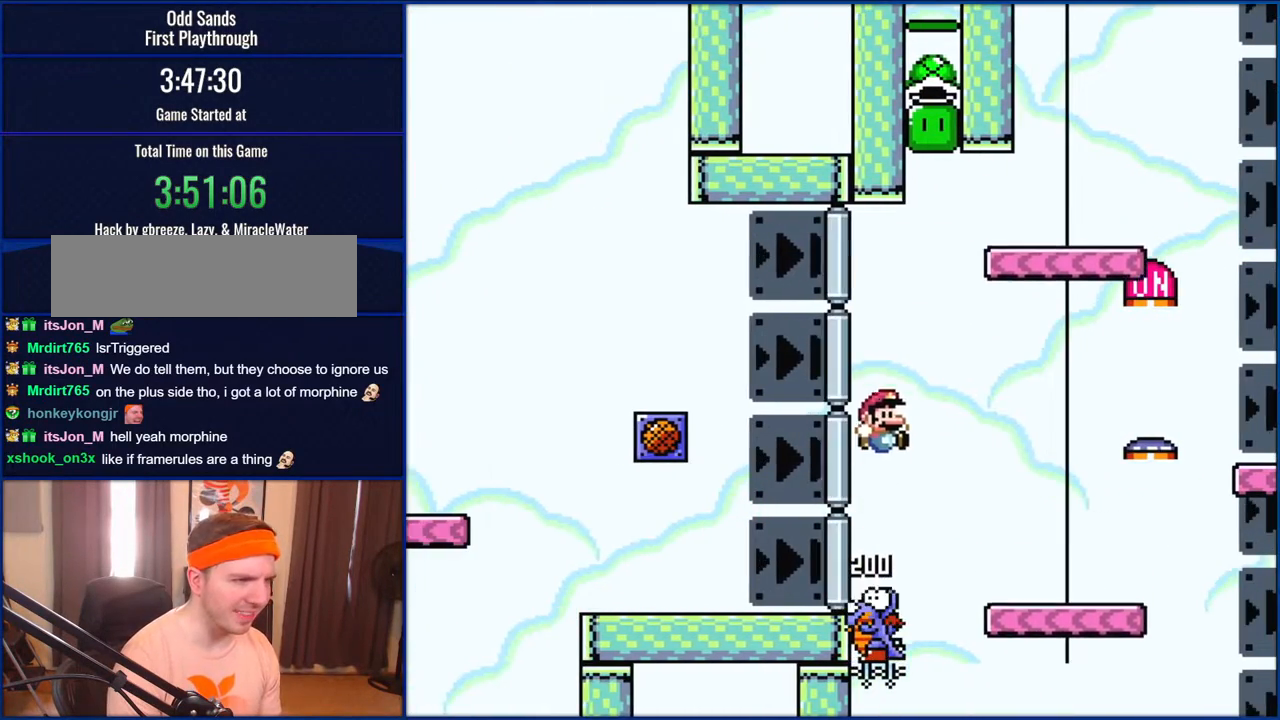
{"buttons": ["B", "Y", "DPAD_RIGHT"], "events": []}
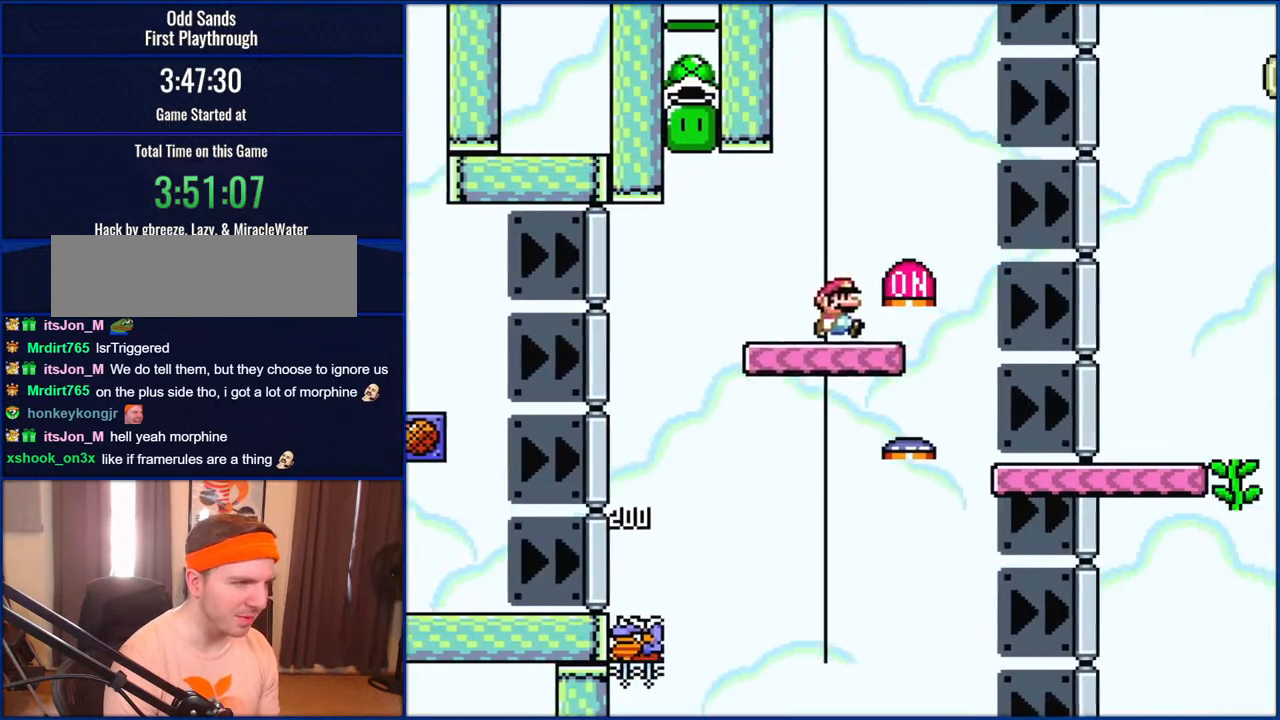
{"buttons": ["B", "Y", "DPAD_LEFT"], "events": [[167, "DPAD_RIGHT", "up"], [200, "DPAD_LEFT", "down"]]}